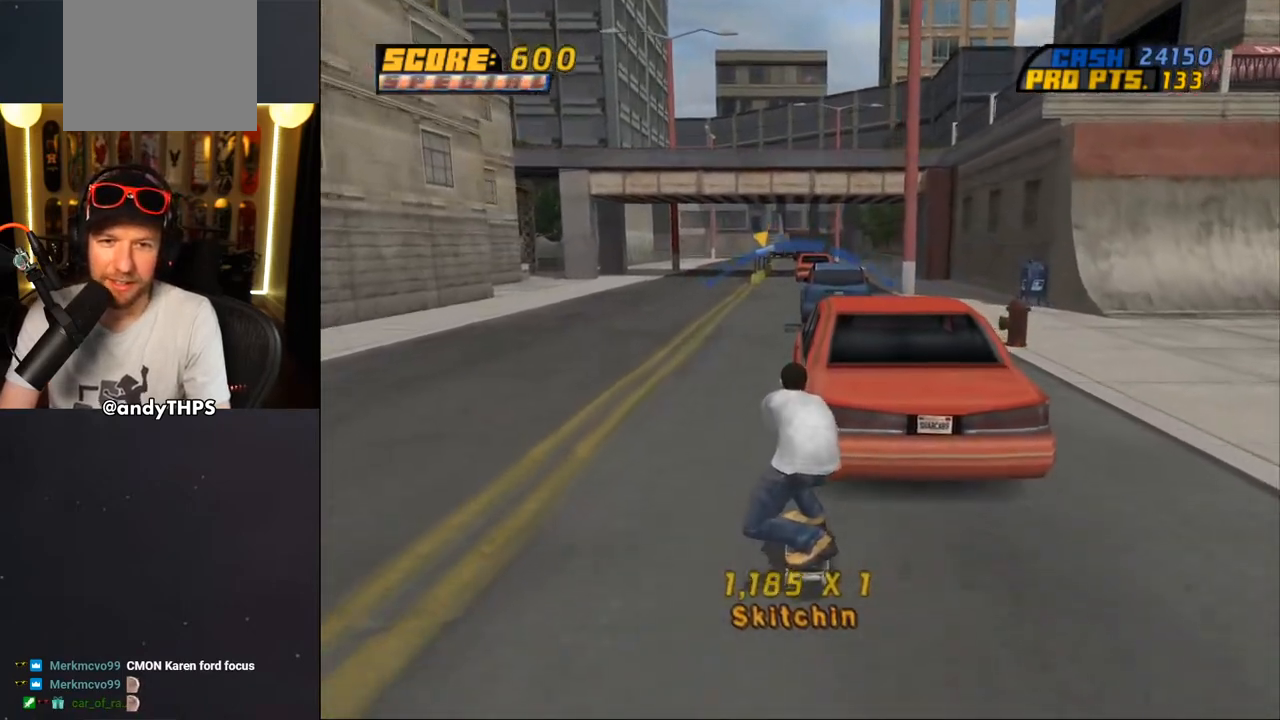
Gameplay with a controller (PlayStation layout); each line is a JSON object with the inputs held at the frame after it. "events" lists button and stick changes between this image and that frame as [ms after this image, input, new state], when the widget could be followed in between. Not read: L1 START.
{"buttons": ["CROSS"], "left_stick": "center", "right_stick": "center", "events": [[250, "DPAD_RIGHT", "down"], [317, "DPAD_RIGHT", "up"]]}
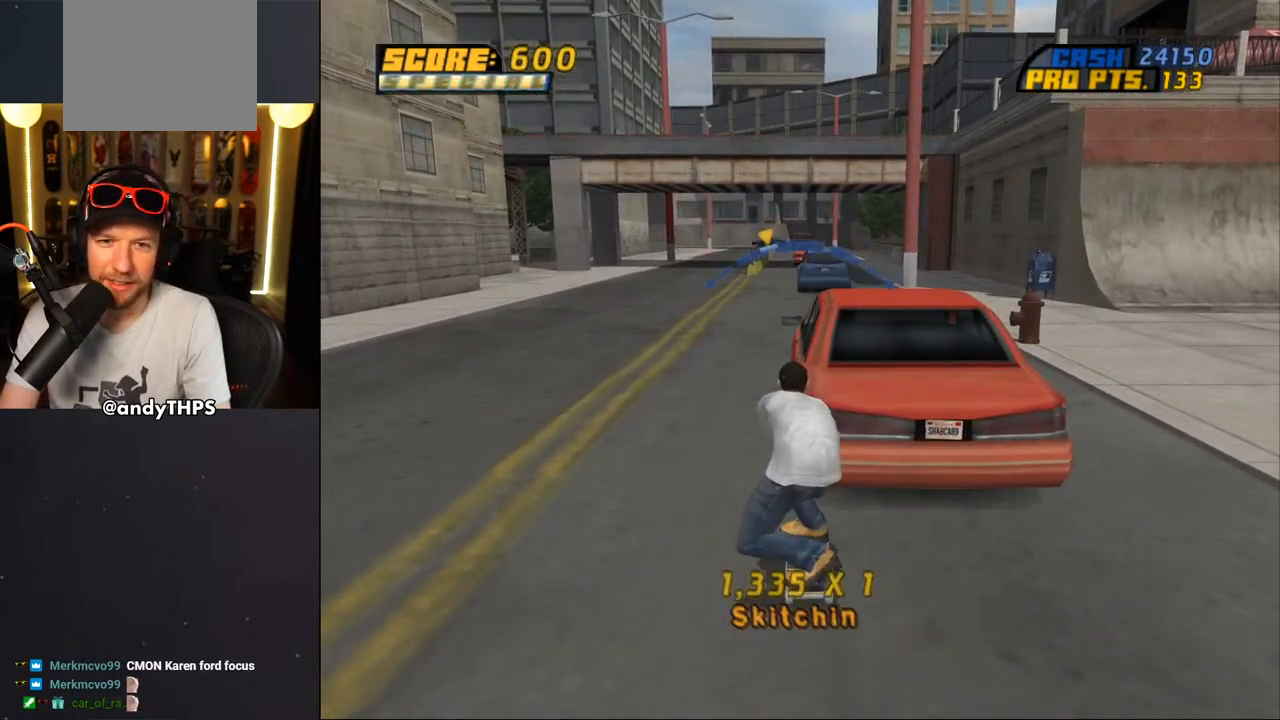
{"buttons": ["CROSS", "DPAD_DOWN"], "left_stick": "center", "right_stick": "center", "events": [[250, "DPAD_LEFT", "down"], [250, "DPAD_UP", "down"], [350, "DPAD_UP", "up"], [367, "DPAD_LEFT", "up"], [500, "DPAD_DOWN", "down"]]}
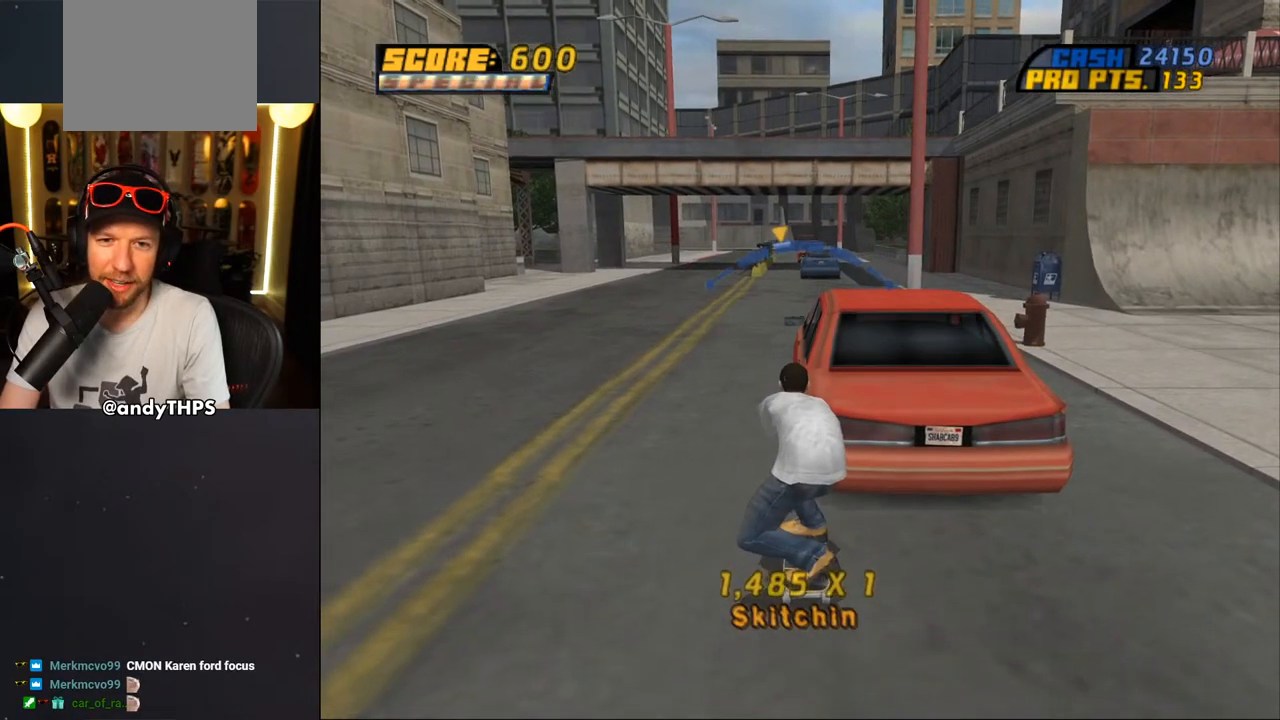
{"buttons": ["CROSS"], "left_stick": "center", "right_stick": "center", "events": [[33, "CROSS", "up"], [100, "CROSS", "down"], [100, "DPAD_DOWN", "up"], [150, "DPAD_LEFT", "down"], [283, "DPAD_LEFT", "up"]]}
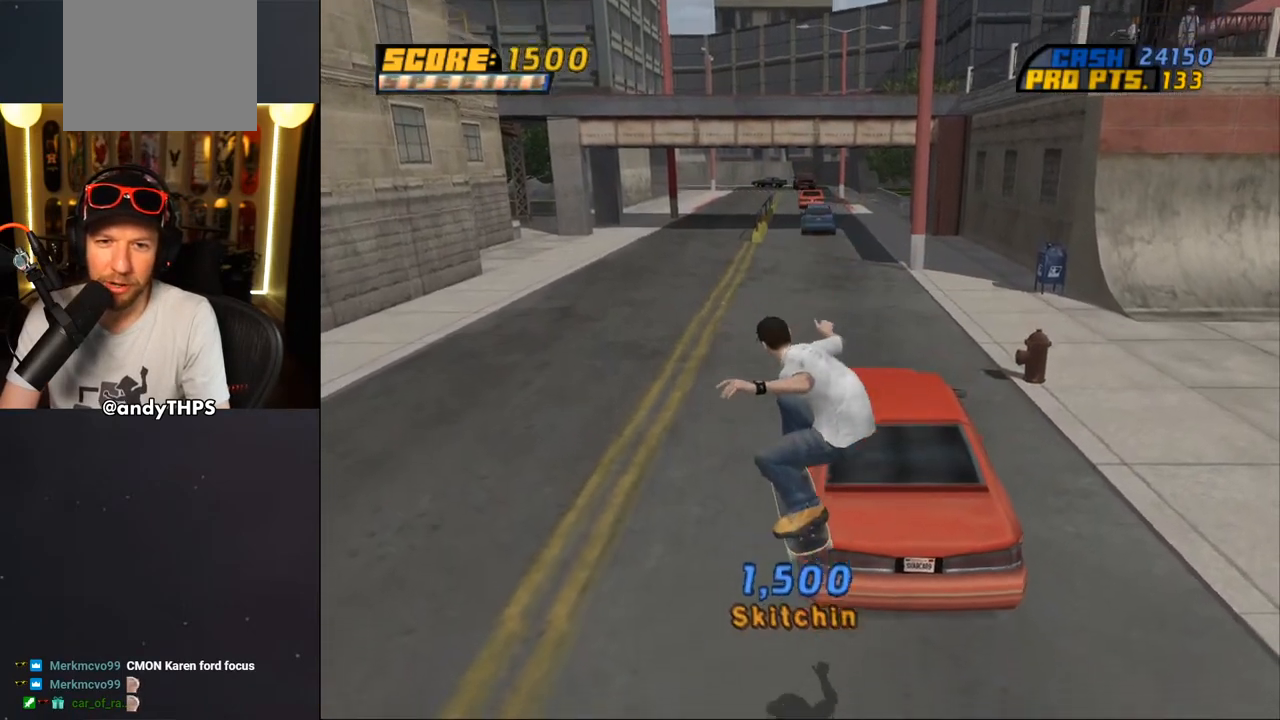
{"buttons": ["CROSS", "DPAD_RIGHT"], "left_stick": "center", "right_stick": "center", "events": [[167, "DPAD_LEFT", "down"], [167, "DPAD_UP", "down"], [267, "DPAD_LEFT", "up"], [267, "DPAD_UP", "up"], [467, "DPAD_RIGHT", "down"]]}
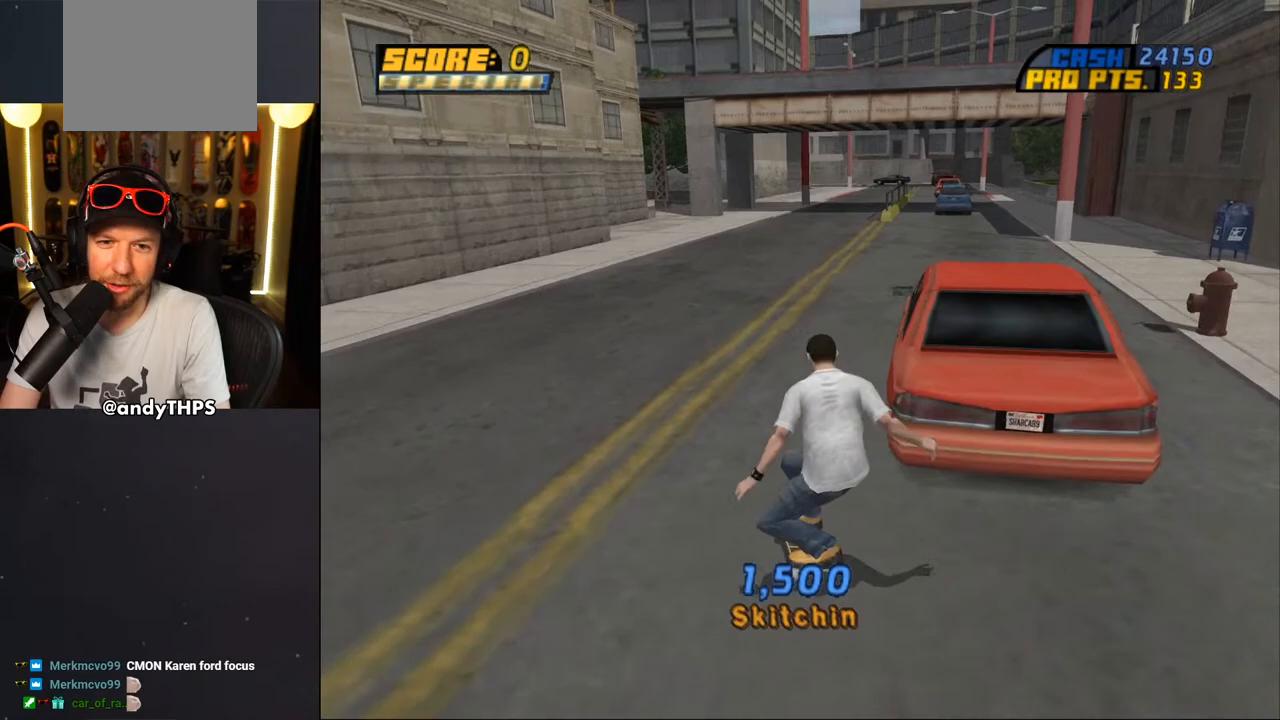
{"buttons": ["CROSS"], "left_stick": "center", "right_stick": "center", "events": [[167, "DPAD_RIGHT", "up"], [300, "DPAD_UP", "down"], [417, "DPAD_UP", "up"]]}
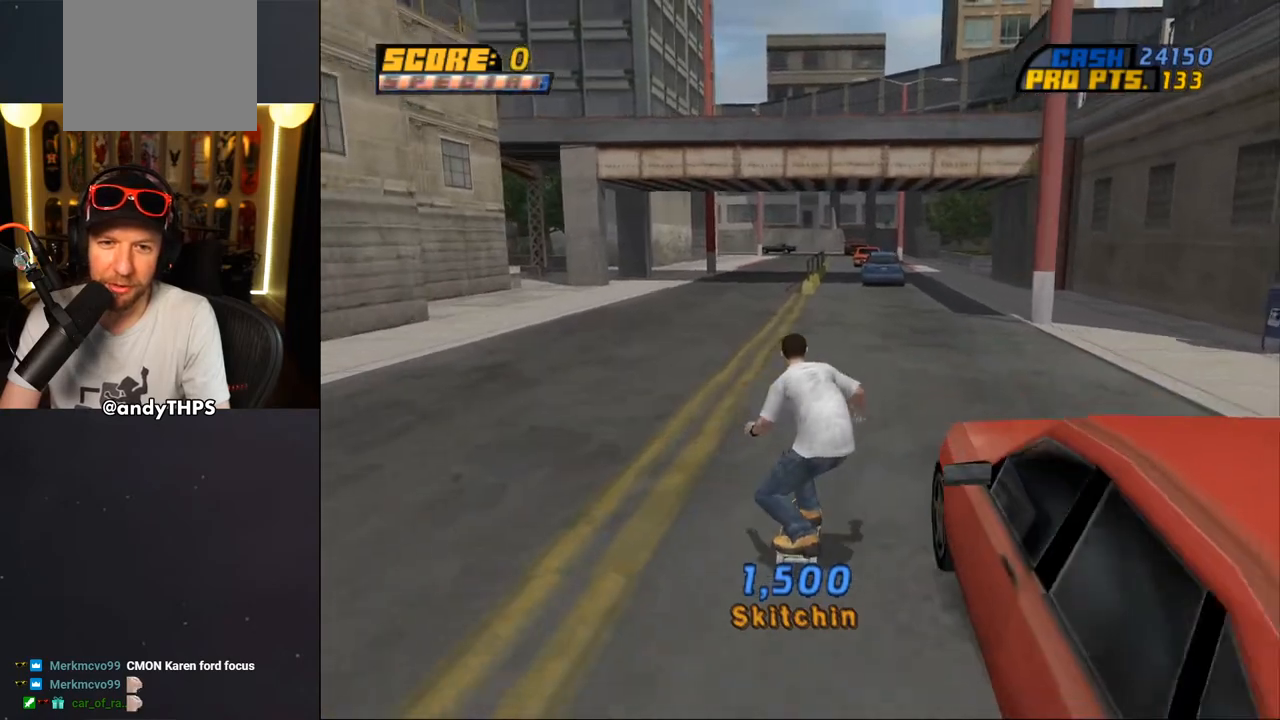
{"buttons": ["CROSS"], "left_stick": "center", "right_stick": "center", "events": [[17, "DPAD_UP", "down"], [67, "DPAD_LEFT", "down"], [167, "DPAD_LEFT", "up"], [183, "DPAD_UP", "up"], [300, "DPAD_RIGHT", "down"], [383, "DPAD_RIGHT", "up"]]}
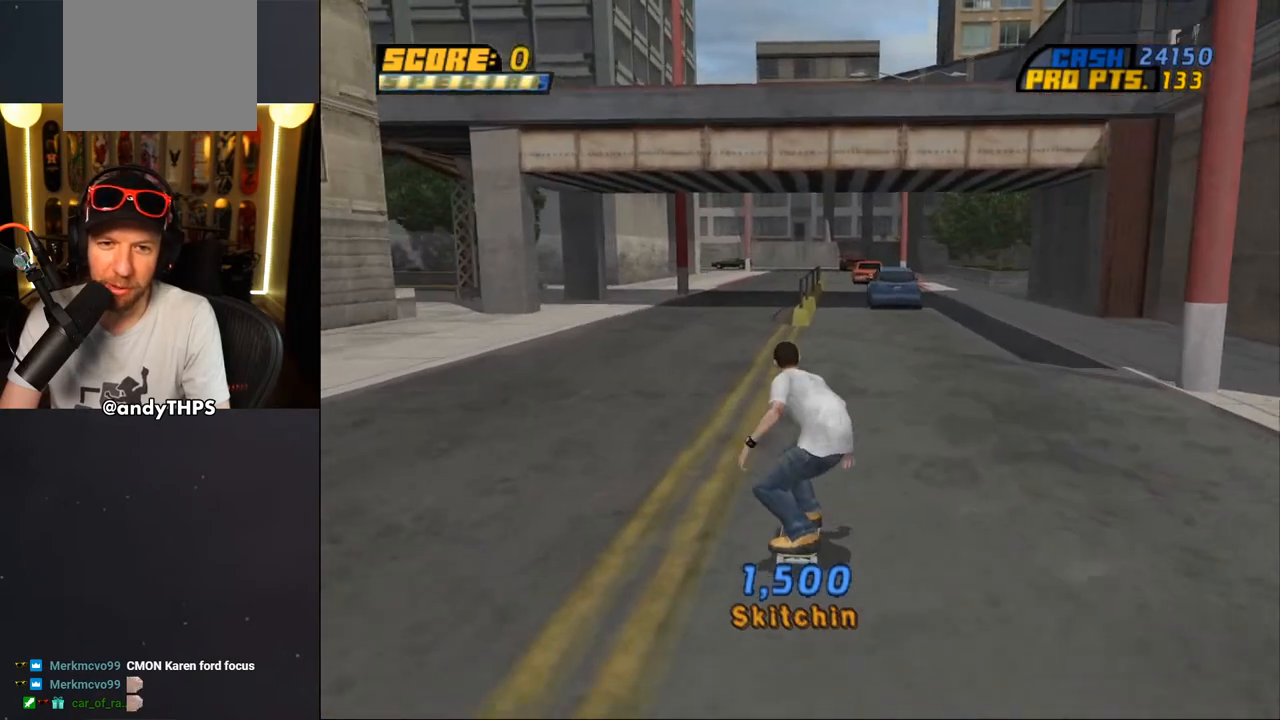
{"buttons": ["CROSS"], "left_stick": "center", "right_stick": "center", "events": [[33, "DPAD_UP", "down"], [83, "DPAD_LEFT", "down"], [150, "DPAD_LEFT", "up"], [167, "DPAD_UP", "up"], [250, "DPAD_RIGHT", "down"], [300, "DPAD_RIGHT", "up"], [383, "DPAD_UP", "down"], [467, "DPAD_UP", "up"]]}
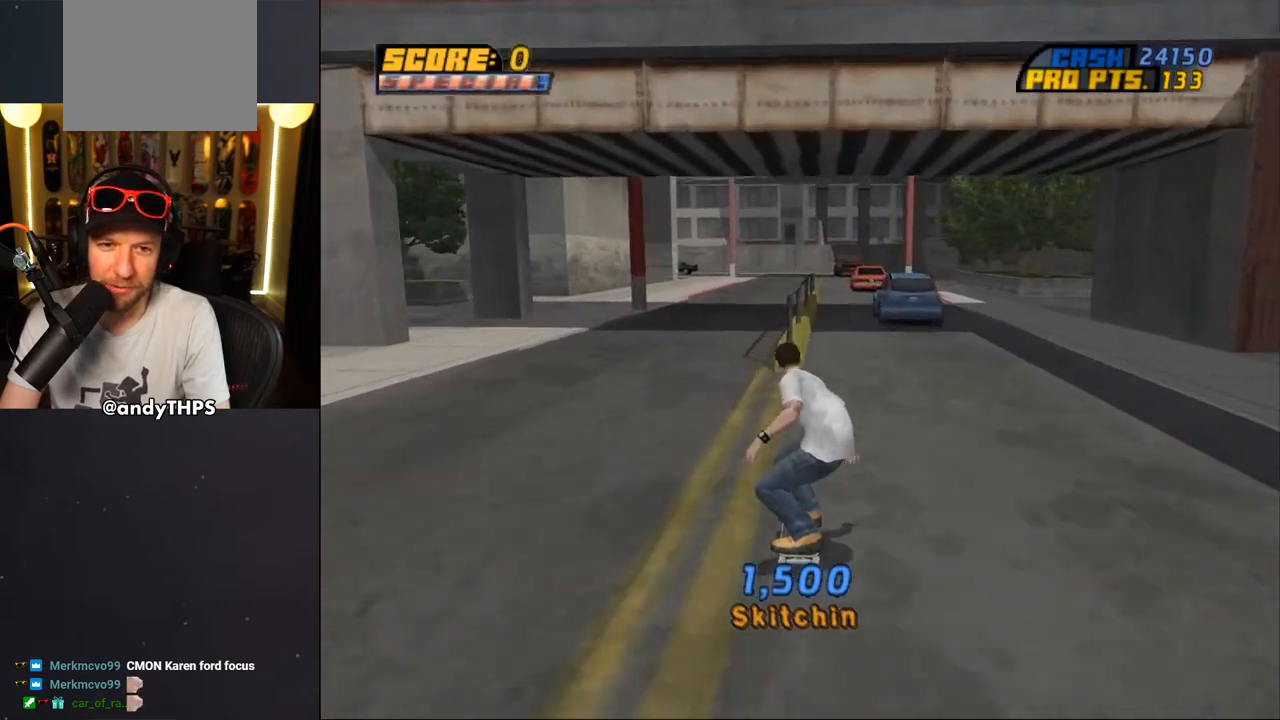
{"buttons": ["TRIANGLE"], "left_stick": "center", "right_stick": "center", "events": [[33, "DPAD_UP", "down"], [100, "DPAD_UP", "up"], [150, "DPAD_UP", "down"], [283, "CROSS", "up"], [283, "TRIANGLE", "down"], [467, "DPAD_UP", "up"]]}
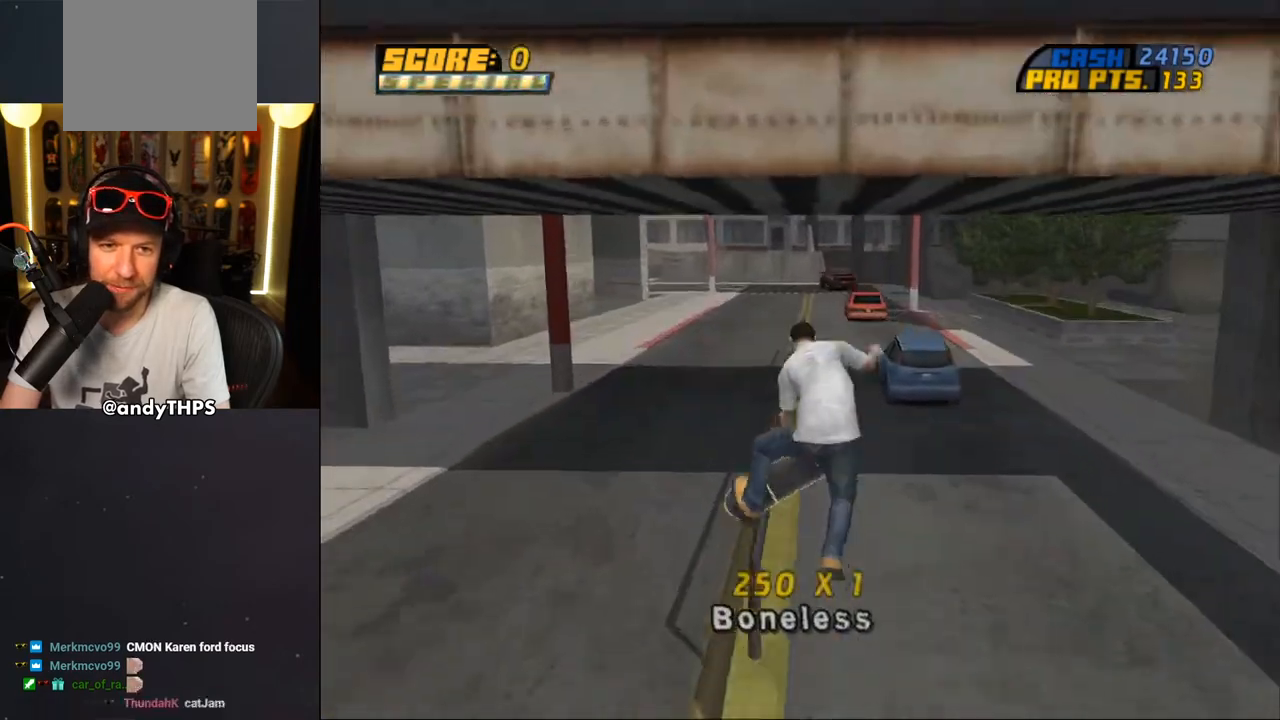
{"buttons": ["SQUARE", "L2", "DPAD_LEFT"], "left_stick": "center", "right_stick": "center", "events": [[167, "DPAD_LEFT", "down"], [183, "CROSS", "down"], [183, "DPAD_DOWN", "down"], [183, "TRIANGLE", "up"], [267, "L2", "down"], [283, "SQUARE", "down"], [317, "CROSS", "up"], [417, "SQUARE", "up"], [483, "DPAD_DOWN", "up"], [483, "SQUARE", "down"]]}
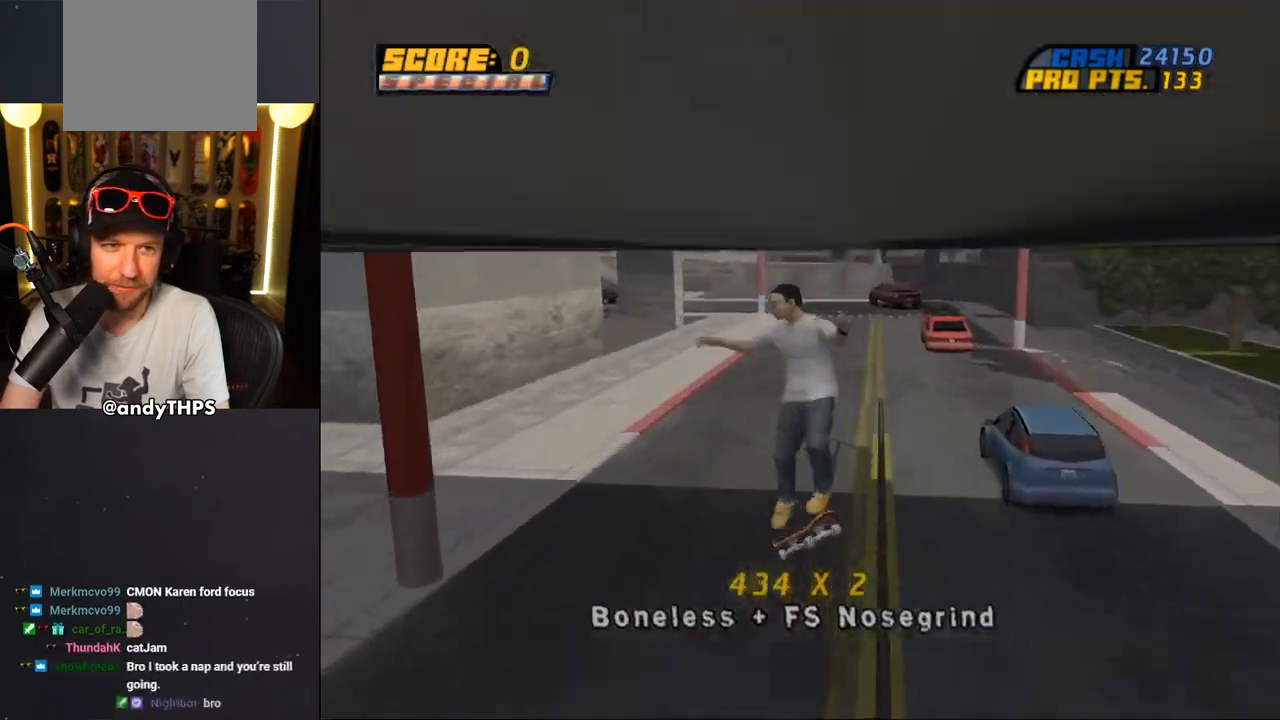
{"buttons": ["CROSS"], "left_stick": "center", "right_stick": "center", "events": [[67, "DPAD_UP", "down"], [133, "CROSS", "down"], [133, "SQUARE", "up"], [167, "DPAD_LEFT", "up"], [183, "DPAD_UP", "up"], [267, "DPAD_UP", "down"], [300, "L2", "up"], [350, "DPAD_UP", "up"], [400, "DPAD_UP", "down"], [500, "DPAD_UP", "up"]]}
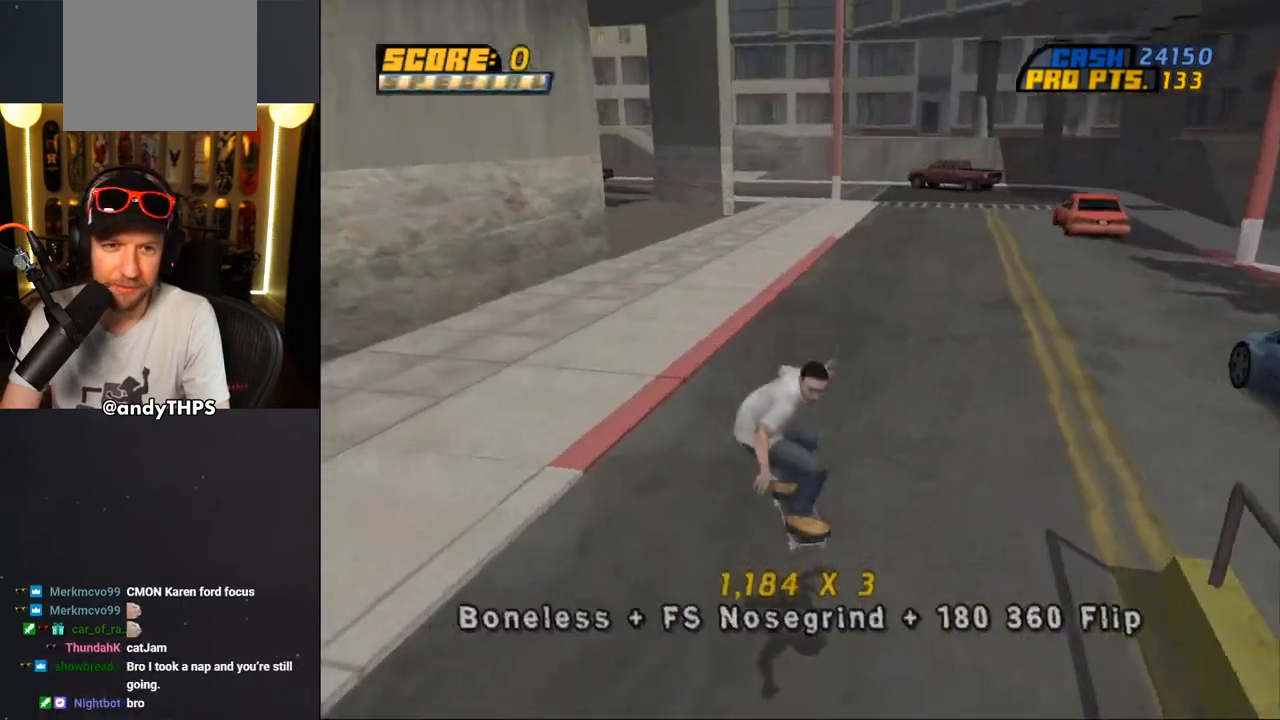
{"buttons": ["CROSS", "L2", "DPAD_UP"], "left_stick": "center", "right_stick": "center", "events": [[33, "DPAD_UP", "down"], [100, "CROSS", "up"], [133, "DPAD_LEFT", "down"], [133, "L2", "down"], [167, "CROSS", "down"], [267, "DPAD_LEFT", "up"], [317, "DPAD_UP", "up"], [383, "DPAD_UP", "down"]]}
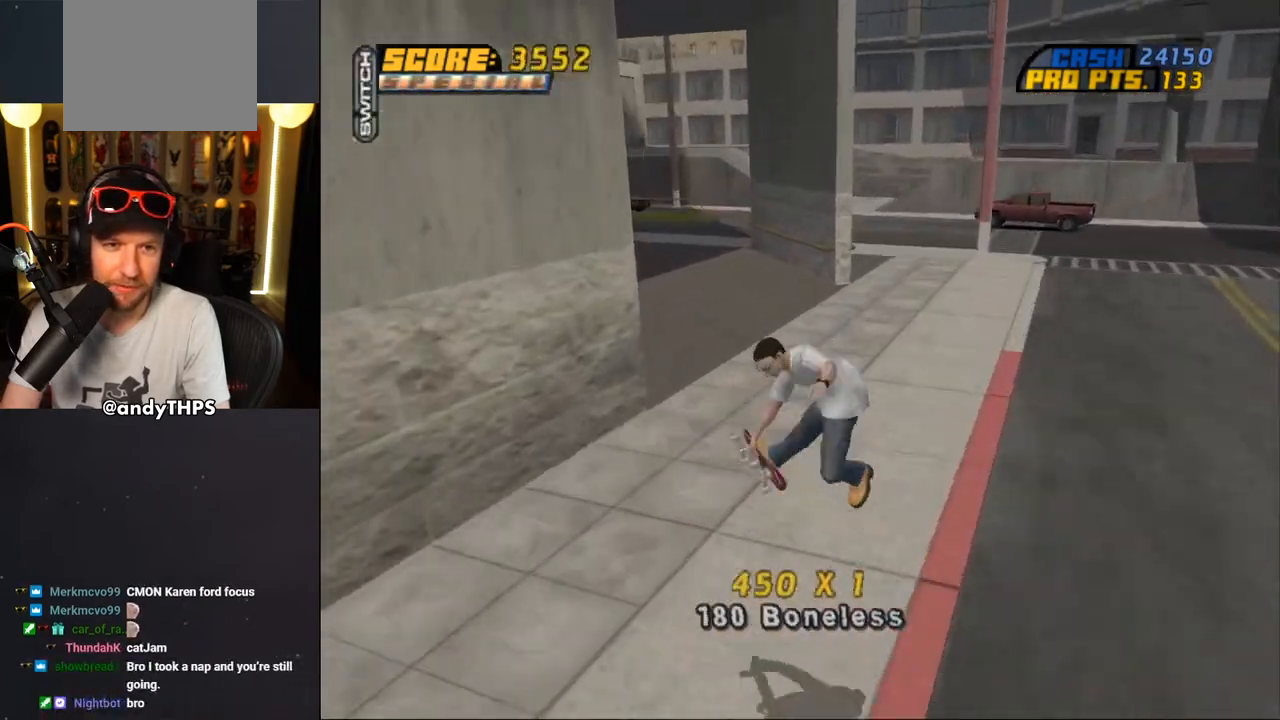
{"buttons": ["CROSS"], "left_stick": "center", "right_stick": "center", "events": [[17, "DPAD_UP", "up"], [67, "DPAD_UP", "down"], [117, "L2", "up"], [183, "DPAD_UP", "up"], [250, "DPAD_UP", "down"], [350, "DPAD_UP", "up"]]}
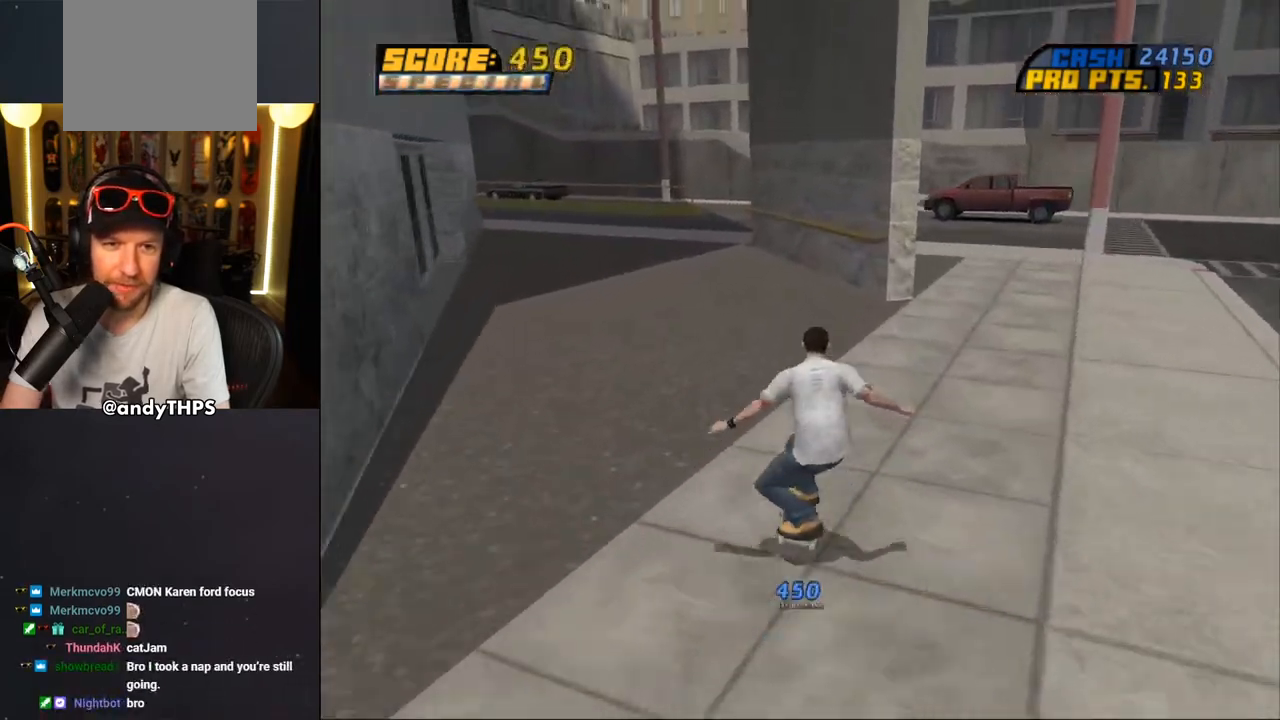
{"buttons": ["CROSS", "TRIANGLE"], "left_stick": "center", "right_stick": "center", "events": [[300, "DPAD_LEFT", "down"], [350, "TRIANGLE", "down"], [367, "CROSS", "up"], [400, "DPAD_LEFT", "up"], [500, "CROSS", "down"]]}
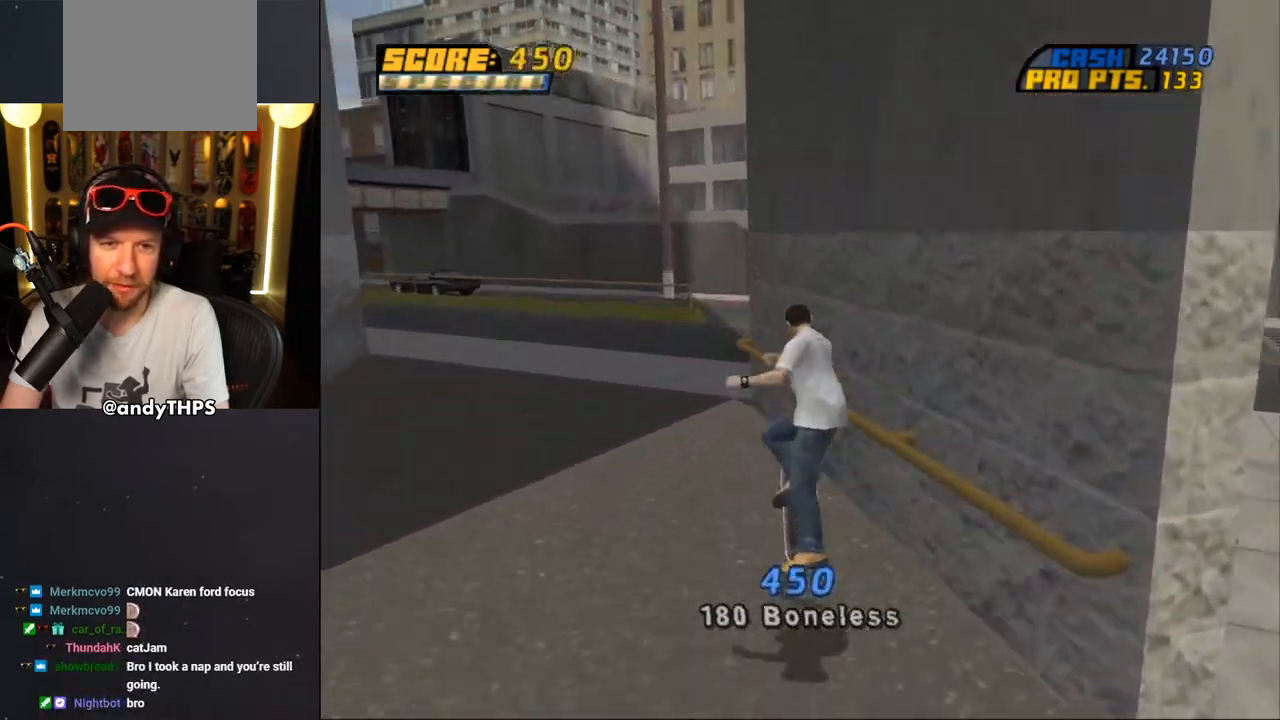
{"buttons": ["CROSS"], "left_stick": "center", "right_stick": "center", "events": [[17, "DPAD_LEFT", "down"], [17, "TRIANGLE", "up"], [83, "DPAD_UP", "down"], [83, "TRIANGLE", "down"], [100, "CROSS", "up"], [183, "CROSS", "down"], [183, "TRIANGLE", "up"], [267, "DPAD_UP", "up"], [317, "DPAD_LEFT", "up"], [333, "CROSS", "up"], [433, "CROSS", "down"]]}
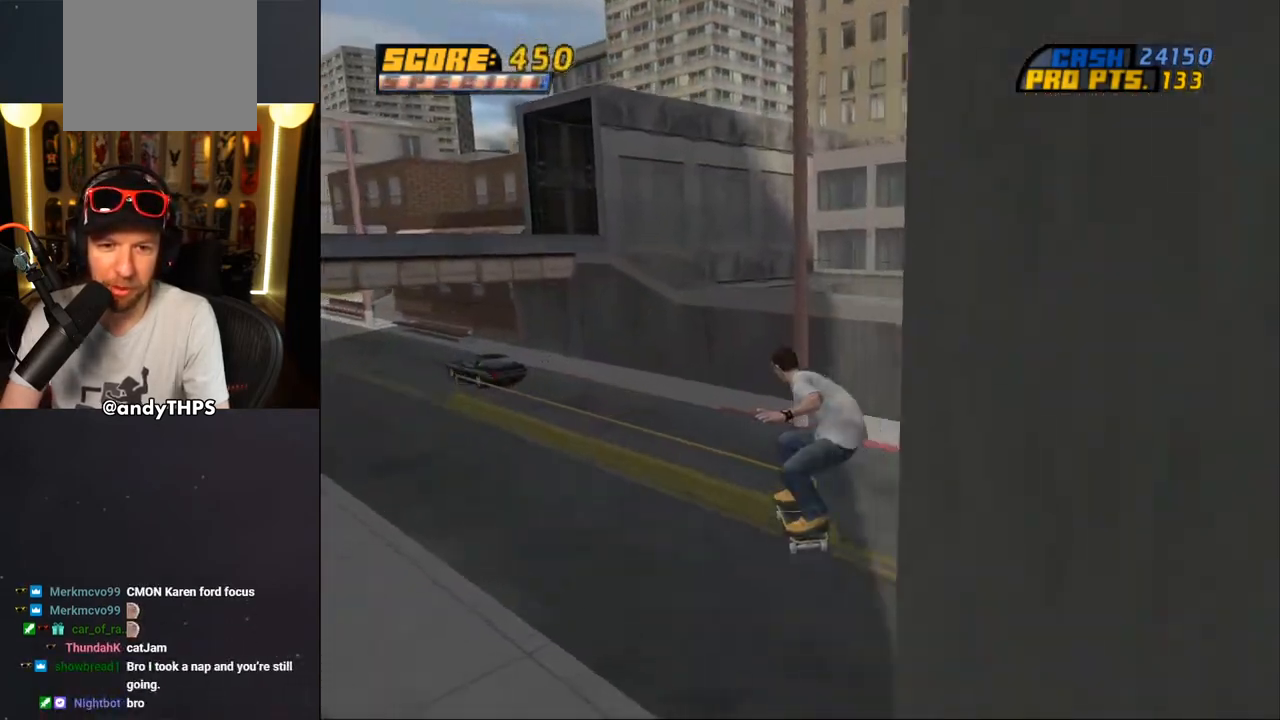
{"buttons": ["TRIANGLE"], "left_stick": "center", "right_stick": "center", "events": [[33, "CROSS", "up"], [100, "CROSS", "down"], [250, "CROSS", "up"], [250, "L2", "down"], [267, "TRIANGLE", "down"], [367, "L2", "up"], [383, "CROSS", "down"], [500, "CROSS", "up"]]}
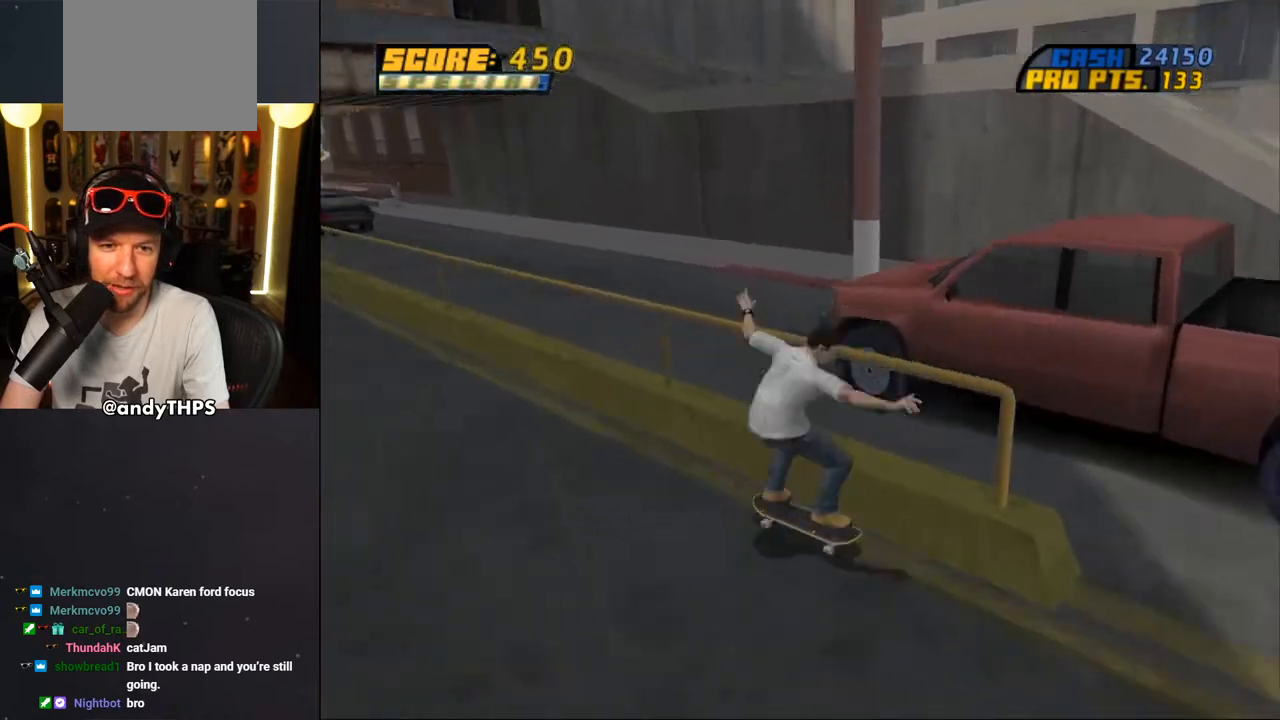
{"buttons": ["CROSS"], "left_stick": "center", "right_stick": "center", "events": [[67, "DPAD_UP", "down"], [217, "CROSS", "down"], [300, "CROSS", "up"], [350, "DPAD_UP", "up"], [400, "CROSS", "down"], [400, "TRIANGLE", "up"]]}
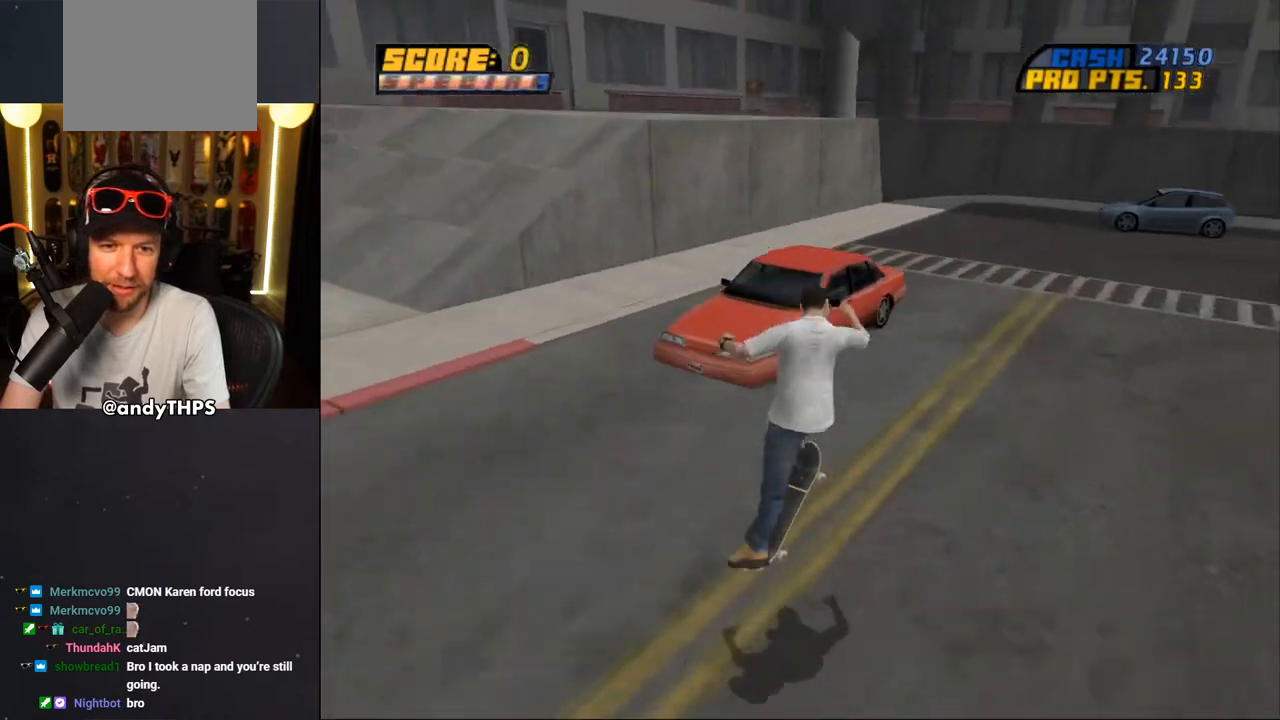
{"buttons": ["CROSS", "L2", "R1", "DPAD_DOWN"], "left_stick": "center", "right_stick": "center", "events": [[117, "DPAD_DOWN", "down"], [150, "L2", "down"], [200, "DPAD_DOWN", "up"], [317, "DPAD_DOWN", "down"], [317, "R1", "down"]]}
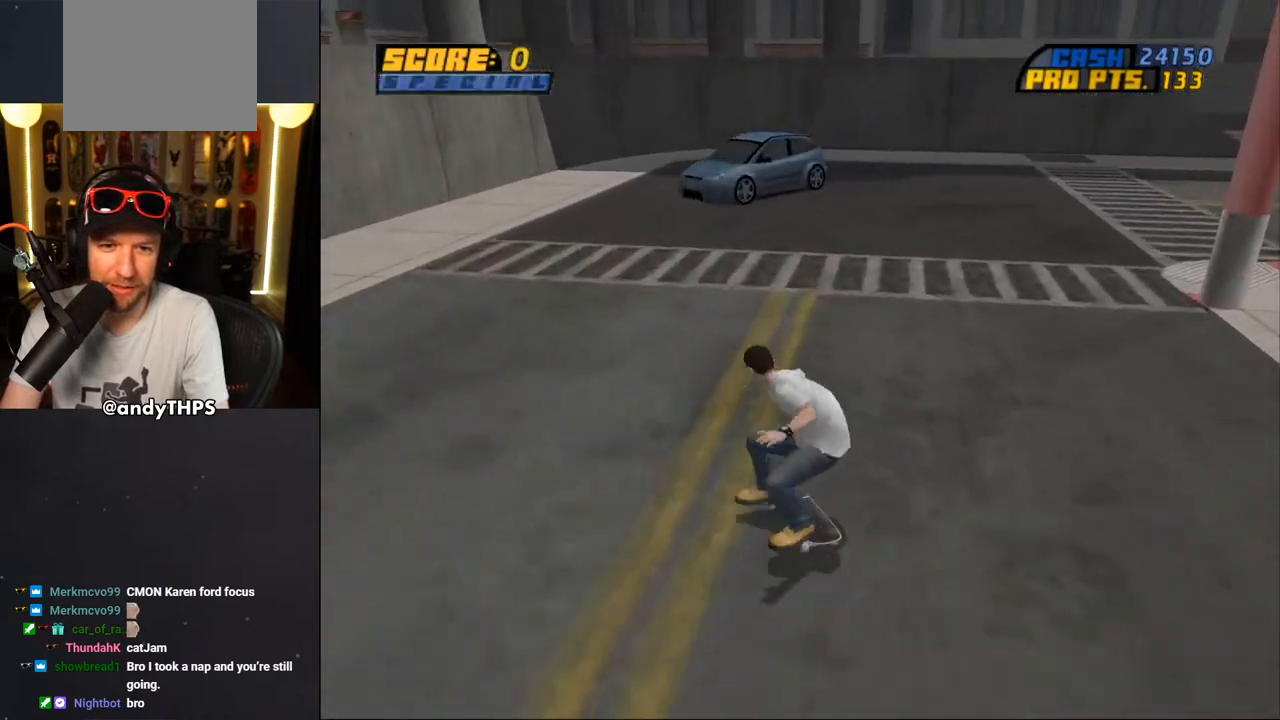
{"buttons": ["CROSS", "SQUARE", "R1"], "left_stick": "center", "right_stick": "center", "events": [[50, "L2", "up"], [100, "R1", "up"], [217, "DPAD_DOWN", "up"], [367, "R1", "down"], [383, "SQUARE", "down"], [433, "CROSS", "up"], [450, "CROSS", "down"]]}
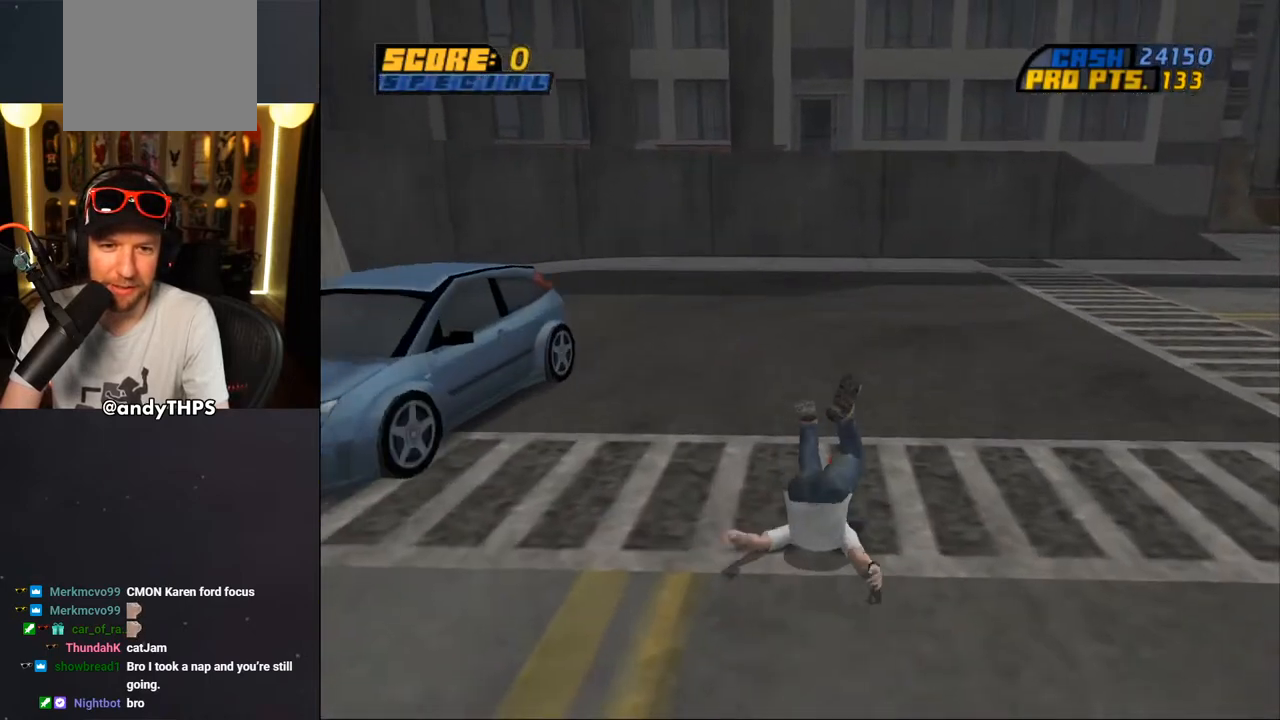
{"buttons": ["CROSS", "R1", "R2"], "left_stick": "center", "right_stick": "center", "events": [[17, "R1", "up"], [17, "R2", "down"], [50, "SQUARE", "up"], [83, "R1", "down"], [83, "SQUARE", "down"], [117, "R2", "up"], [117, "SQUARE", "up"], [167, "R1", "up"], [200, "R2", "down"], [267, "R1", "down"], [367, "R1", "up"], [450, "R1", "down"]]}
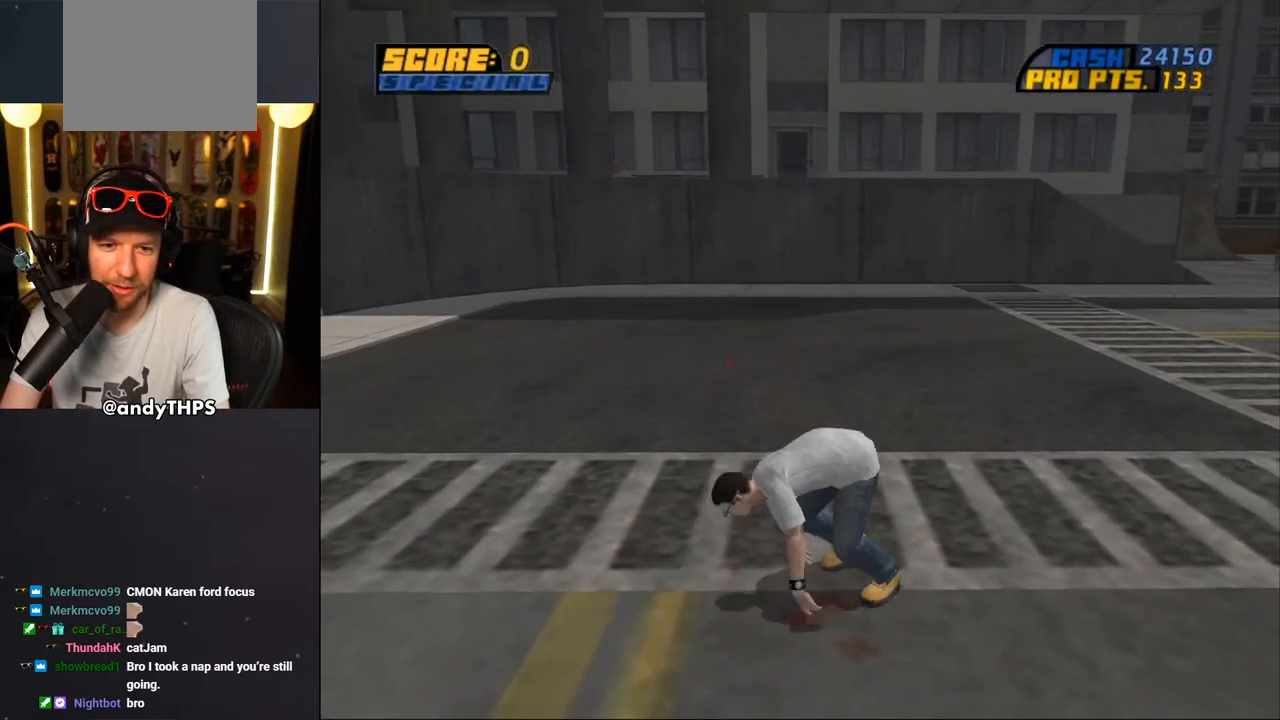
{"buttons": ["CROSS", "L2", "R1", "DPAD_DOWN"], "left_stick": "center", "right_stick": "center", "events": [[33, "R1", "up"], [33, "R2", "up"], [450, "DPAD_DOWN", "down"], [450, "L2", "down"], [467, "R1", "down"]]}
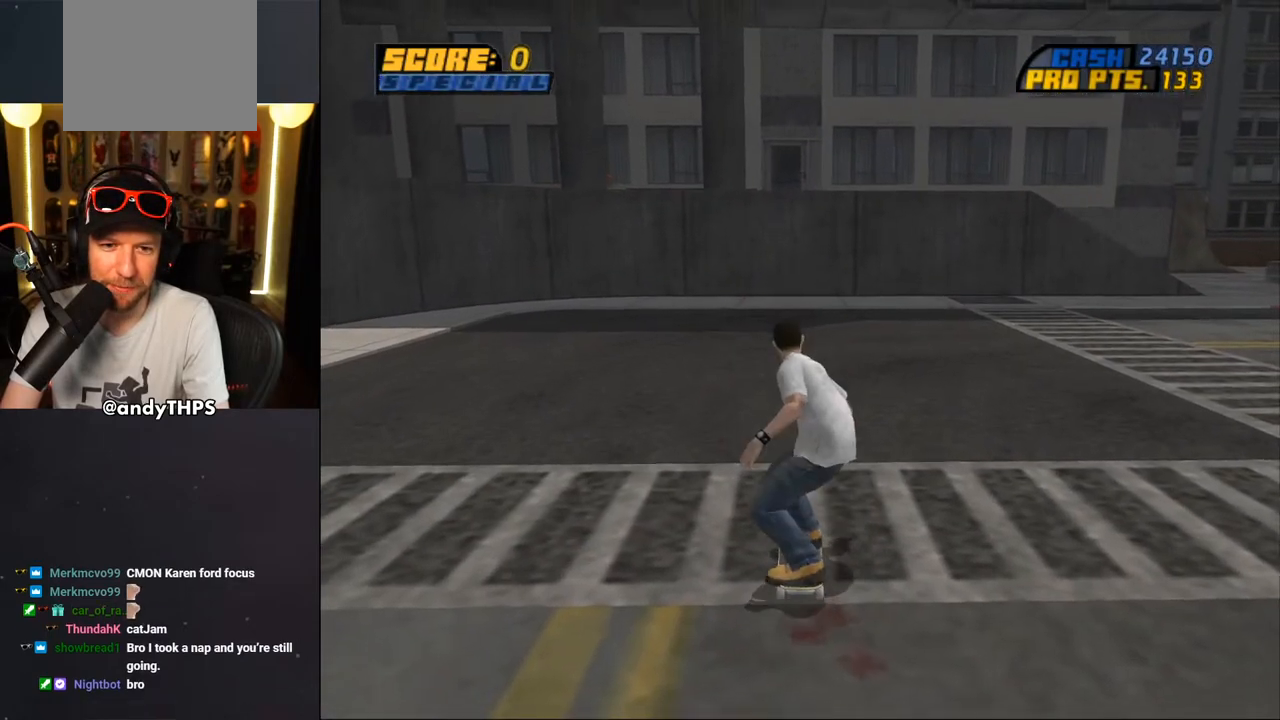
{"buttons": ["CROSS"], "left_stick": "center", "right_stick": "center", "events": [[83, "L2", "up"], [100, "DPAD_DOWN", "up"], [117, "R1", "up"]]}
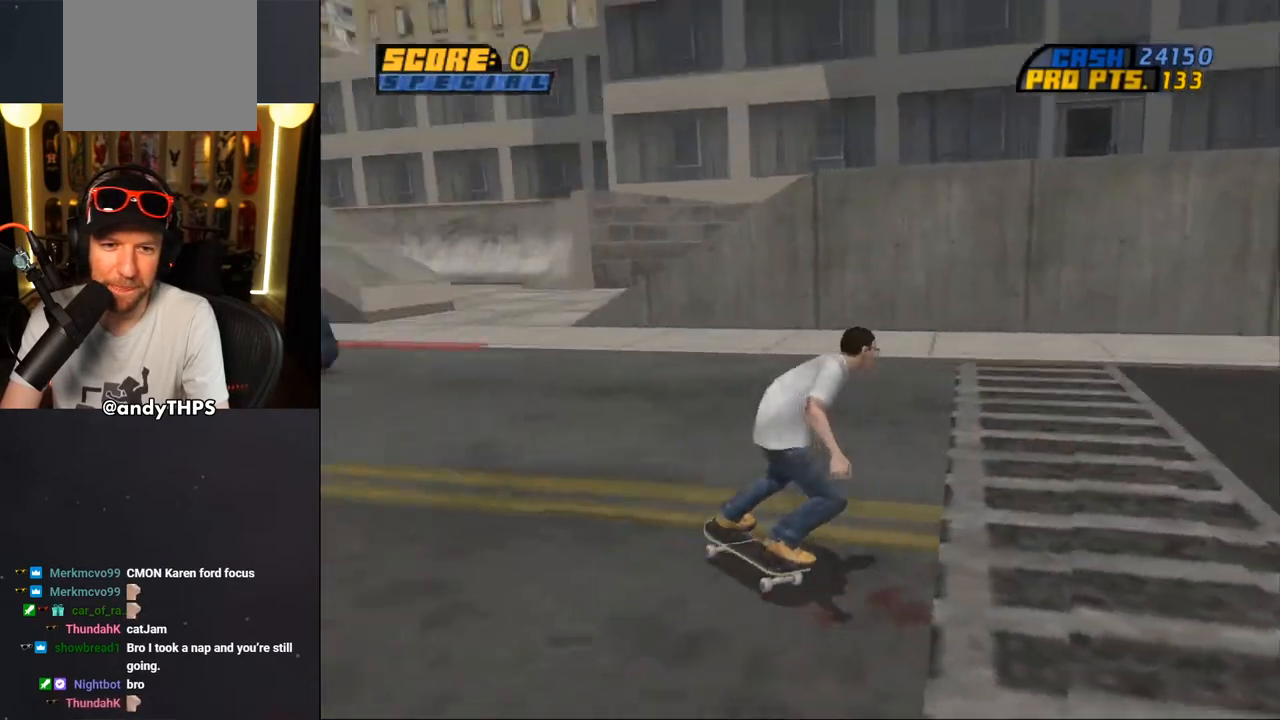
{"buttons": ["CROSS"], "left_stick": "center", "right_stick": "center", "events": [[50, "DPAD_RIGHT", "down"], [167, "DPAD_RIGHT", "up"], [267, "DPAD_UP", "down"], [350, "DPAD_UP", "up"], [417, "DPAD_UP", "down"], [483, "DPAD_UP", "up"]]}
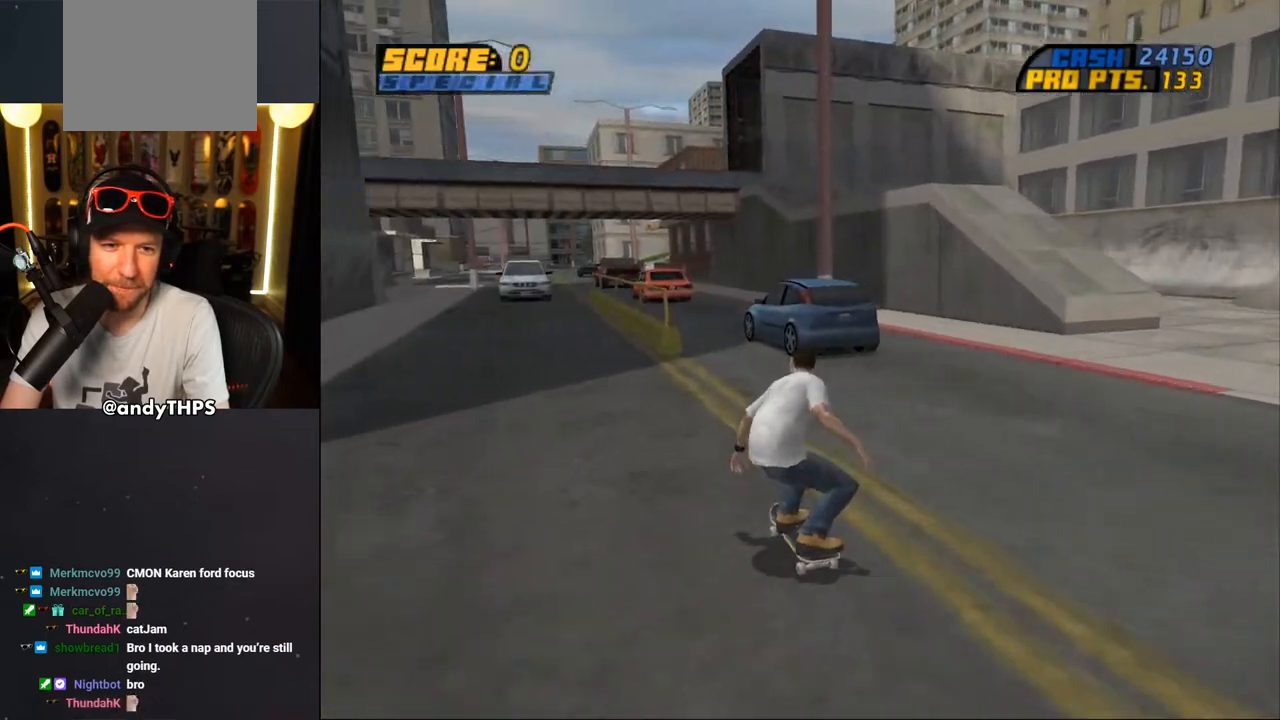
{"buttons": ["CROSS", "DPAD_UP"], "left_stick": "center", "right_stick": "center", "events": [[50, "DPAD_UP", "down"], [150, "DPAD_UP", "up"], [400, "DPAD_UP", "down"]]}
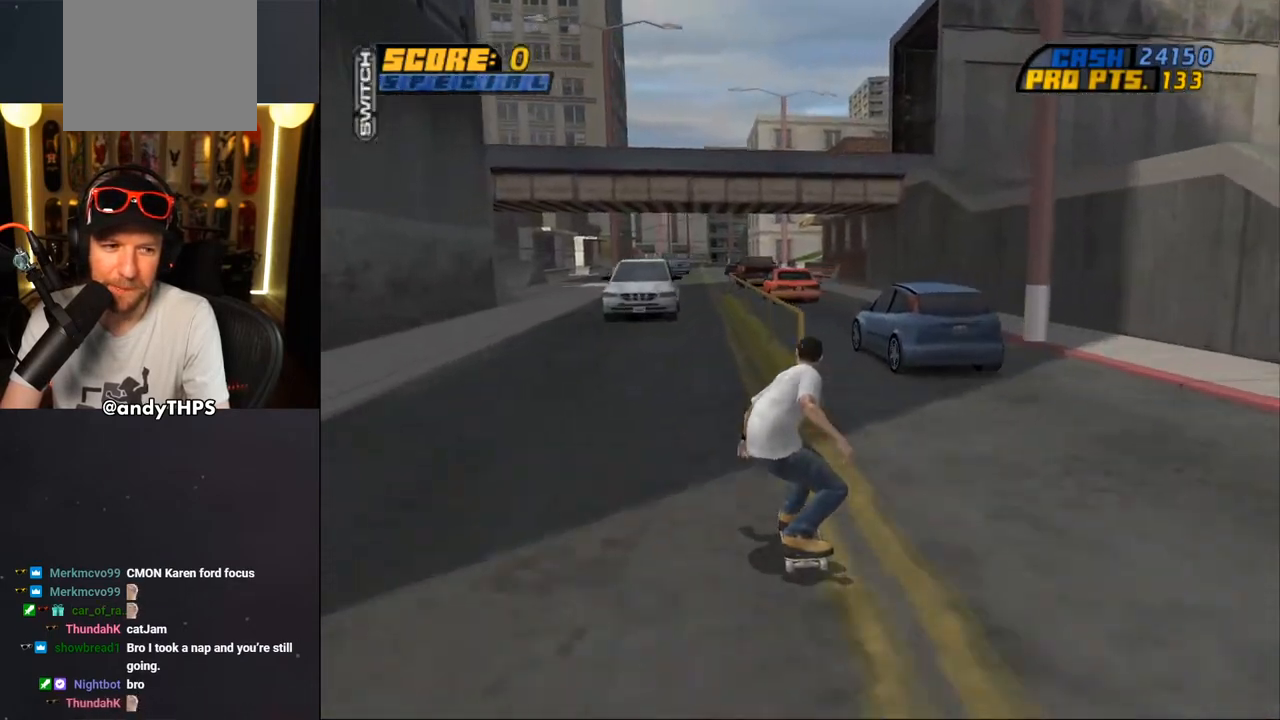
{"buttons": ["TRIANGLE"], "left_stick": "center", "right_stick": "center", "events": [[100, "CROSS", "up"], [100, "TRIANGLE", "down"], [417, "DPAD_UP", "up"]]}
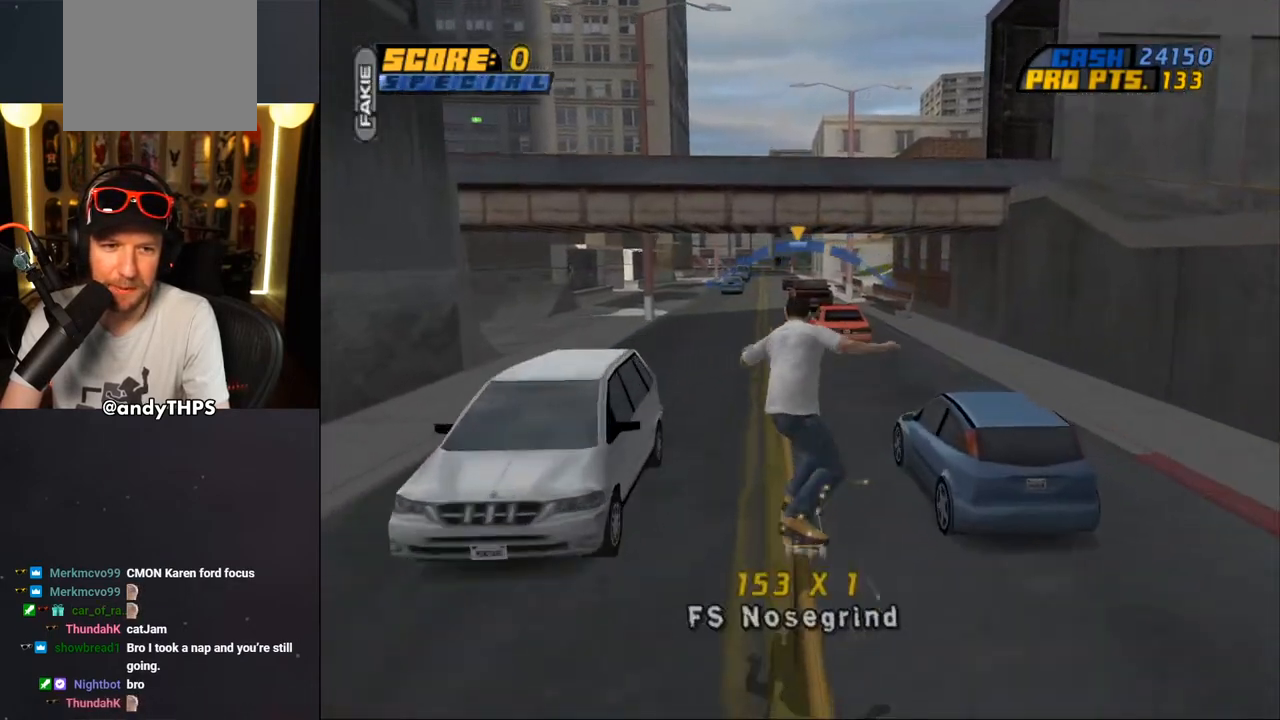
{"buttons": ["L2", "DPAD_UP"], "left_stick": "center", "right_stick": "center", "events": [[17, "CROSS", "down"], [17, "DPAD_UP", "down"], [17, "TRIANGLE", "up"], [50, "L2", "down"], [67, "SQUARE", "down"], [100, "CROSS", "up"], [233, "SQUARE", "up"], [400, "DPAD_UP", "up"], [450, "DPAD_UP", "down"]]}
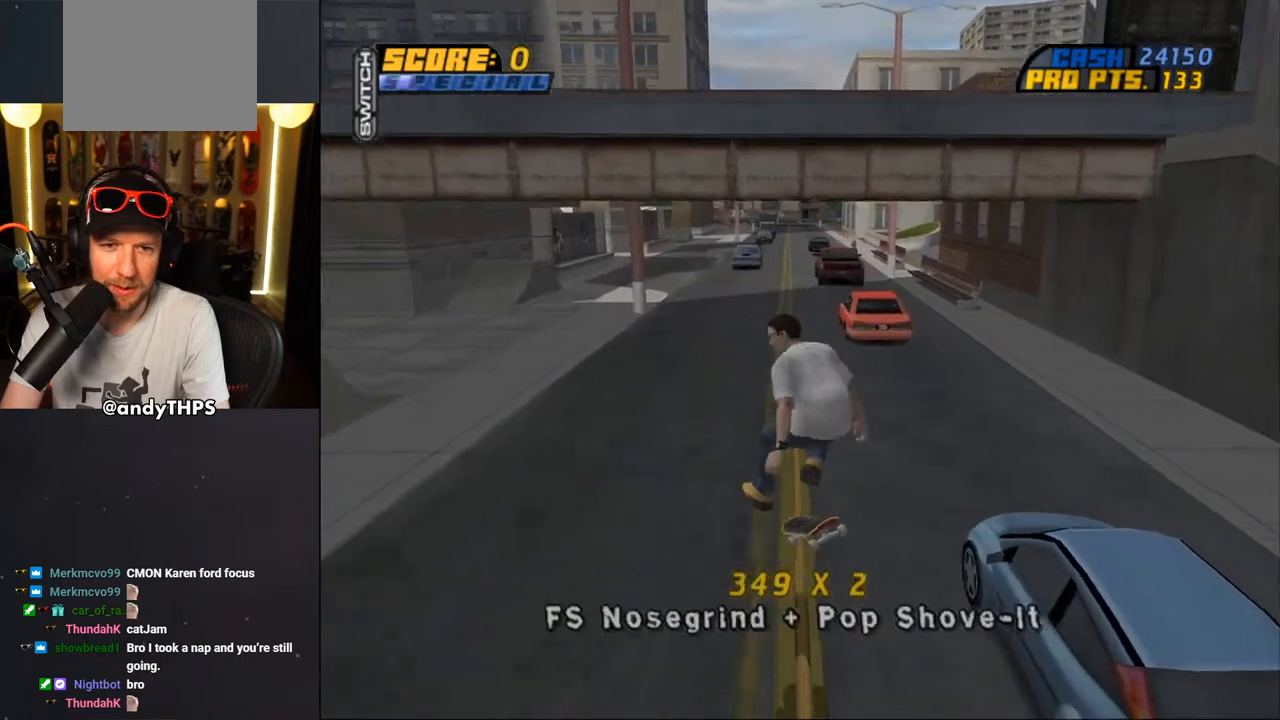
{"buttons": ["CROSS"], "left_stick": "center", "right_stick": "center", "events": [[17, "TRIANGLE", "down"], [150, "CROSS", "down"], [150, "TRIANGLE", "up"], [167, "DPAD_UP", "up"], [167, "L2", "up"], [217, "CROSS", "up"], [317, "CROSS", "down"]]}
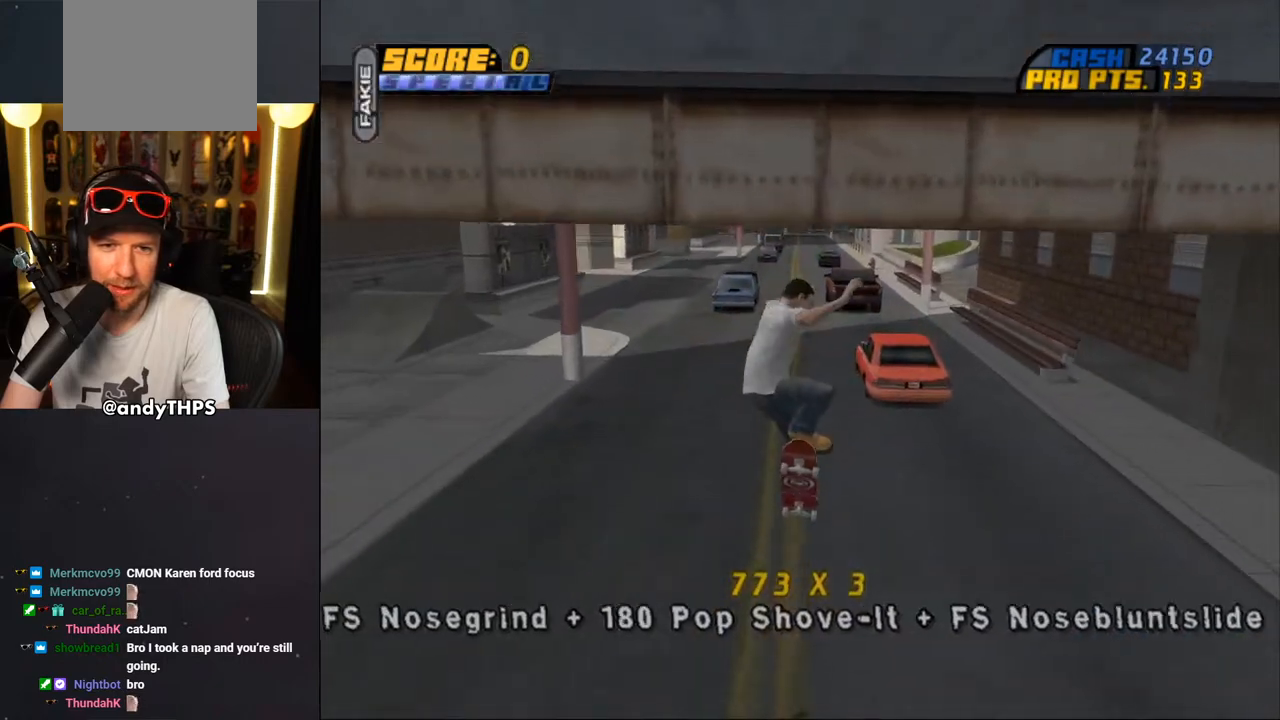
{"buttons": ["CROSS"], "left_stick": "center", "right_stick": "center", "events": []}